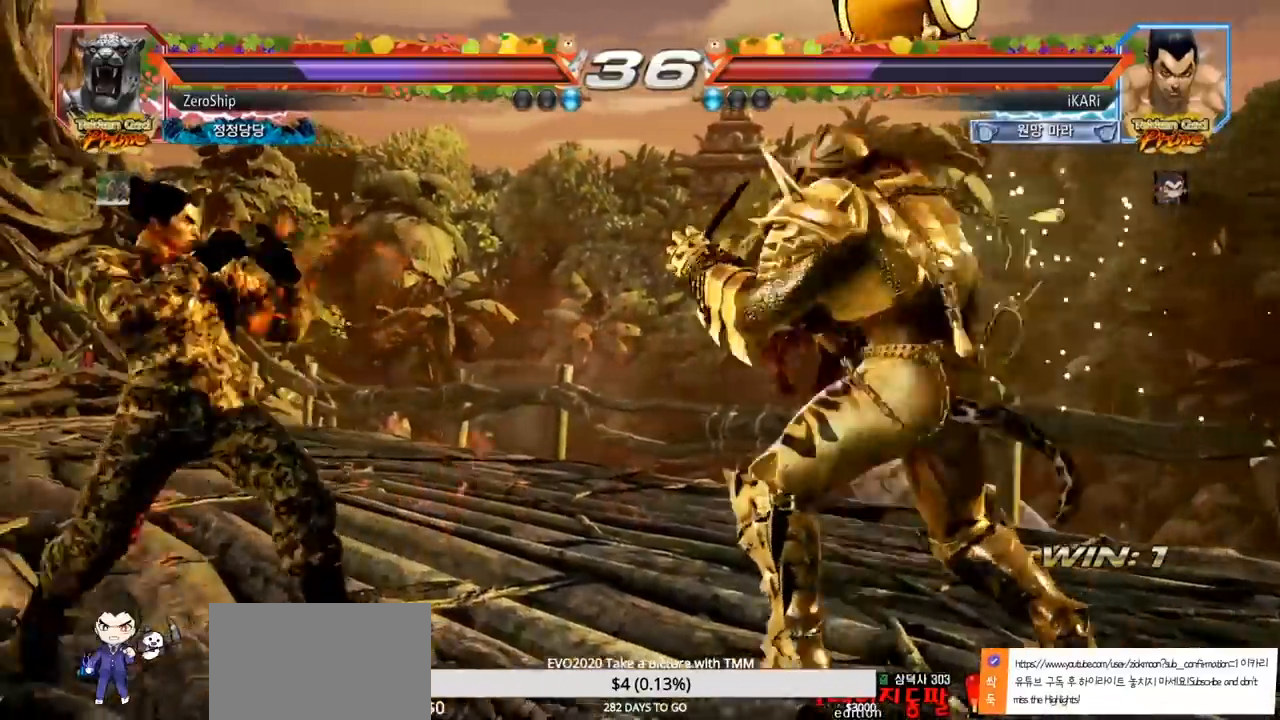
Gameplay with a controller (arcade stick); each line is a JSON object with the inputs held at the frame after it. "events" lists button and stick changes between this image and that frame as [ms after this image, input, new state], when the widget could be followed in between. Not read: L3 R3.
{"buttons": [], "left_stick": "down-left", "events": [[17, "left_stick", "left"], [50, "left_stick", "center"], [300, "left_stick", "left"], [367, "left_stick", "down-left"]]}
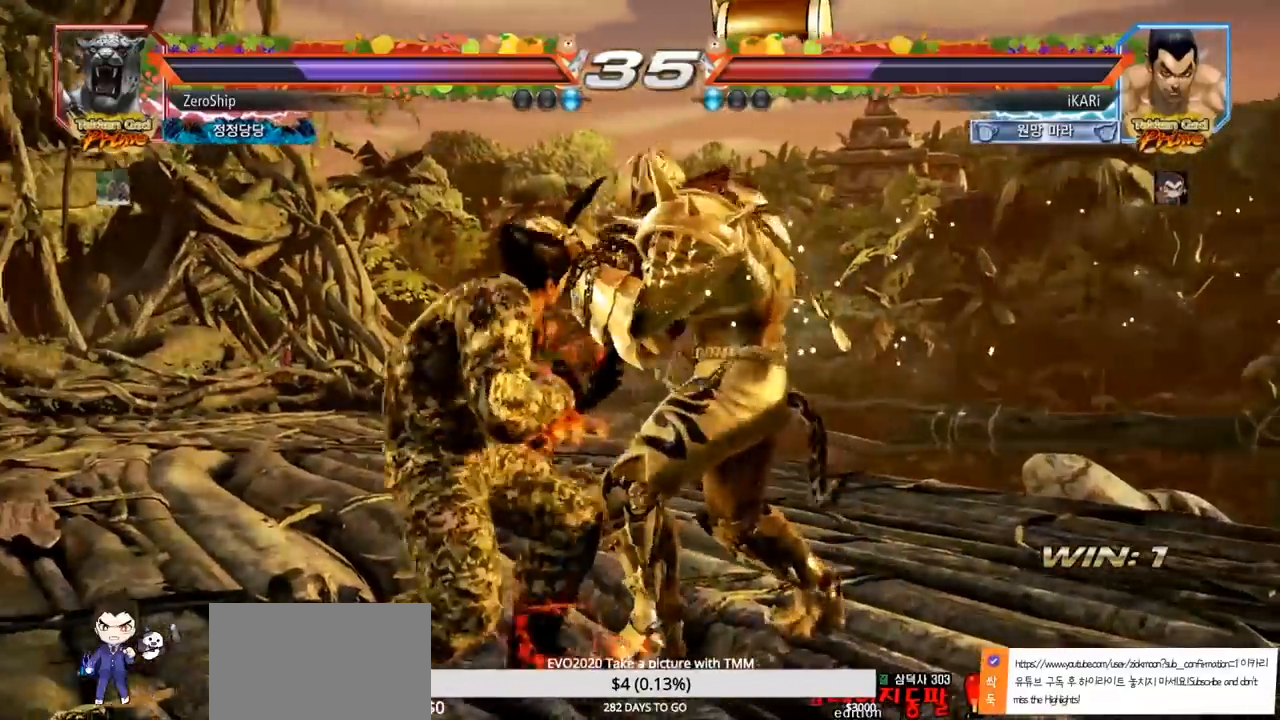
{"buttons": ["TRIANGLE"], "left_stick": "center", "events": [[133, "left_stick", "center"], [150, "SQUARE", "down"], [200, "SQUARE", "up"], [250, "TRIANGLE", "down"], [350, "TRIANGLE", "up"], [400, "TRIANGLE", "down"], [450, "TRIANGLE", "up"], [500, "TRIANGLE", "down"]]}
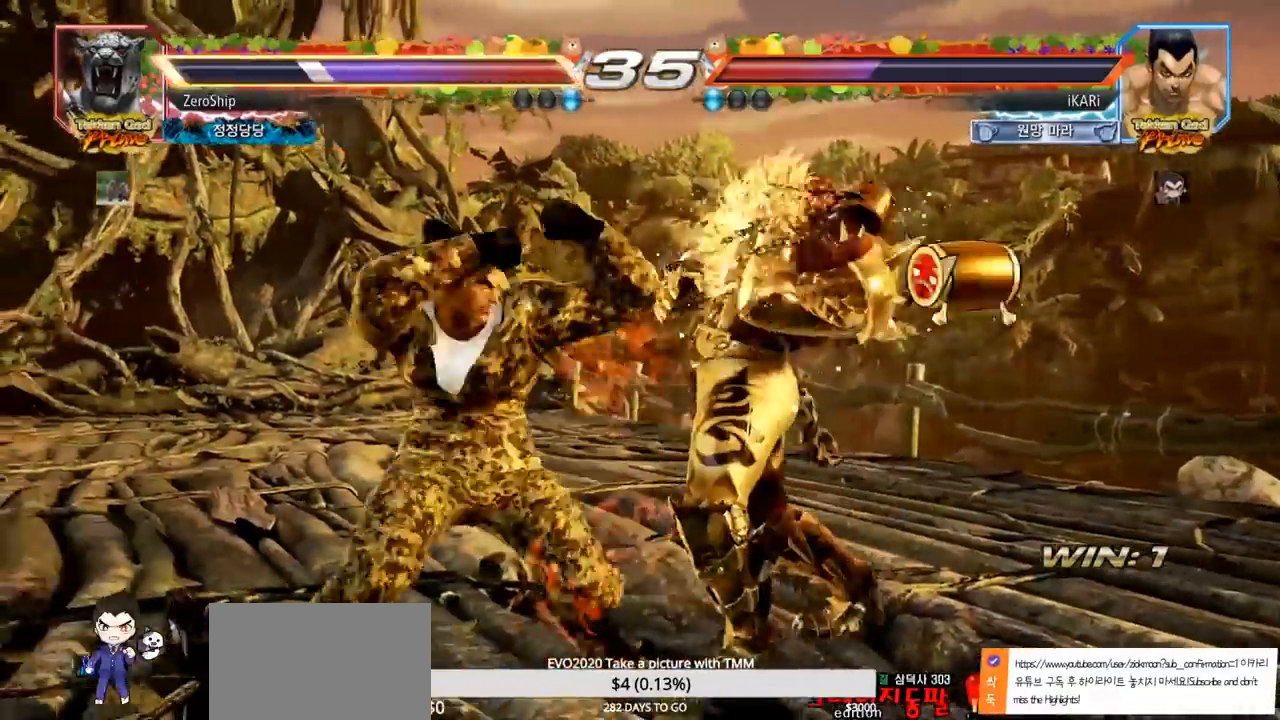
{"buttons": [], "left_stick": "right", "events": [[50, "TRIANGLE", "up"], [100, "TRIANGLE", "down"], [283, "left_stick", "left"], [400, "TRIANGLE", "up"], [450, "left_stick", "center"], [500, "left_stick", "right"]]}
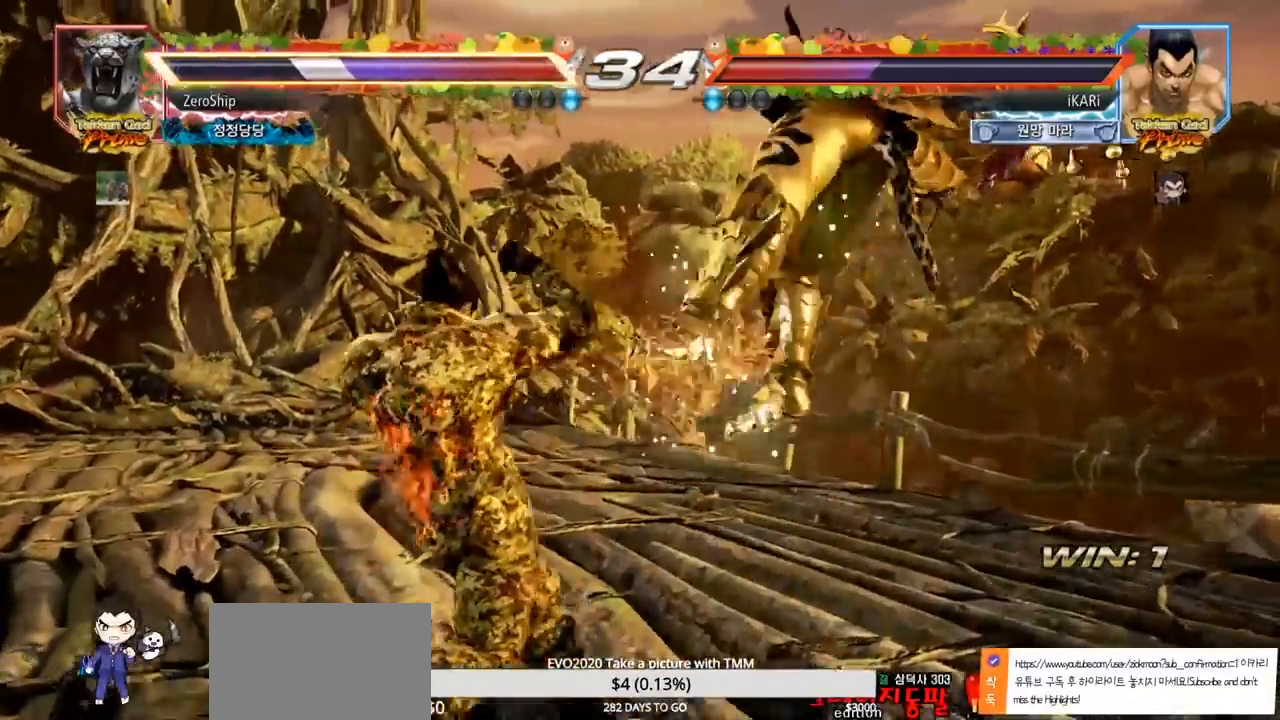
{"buttons": [], "left_stick": "center", "events": [[133, "left_stick", "center"], [200, "CROSS", "down"], [267, "CROSS", "up"], [333, "SQUARE", "down"], [383, "SQUARE", "up"]]}
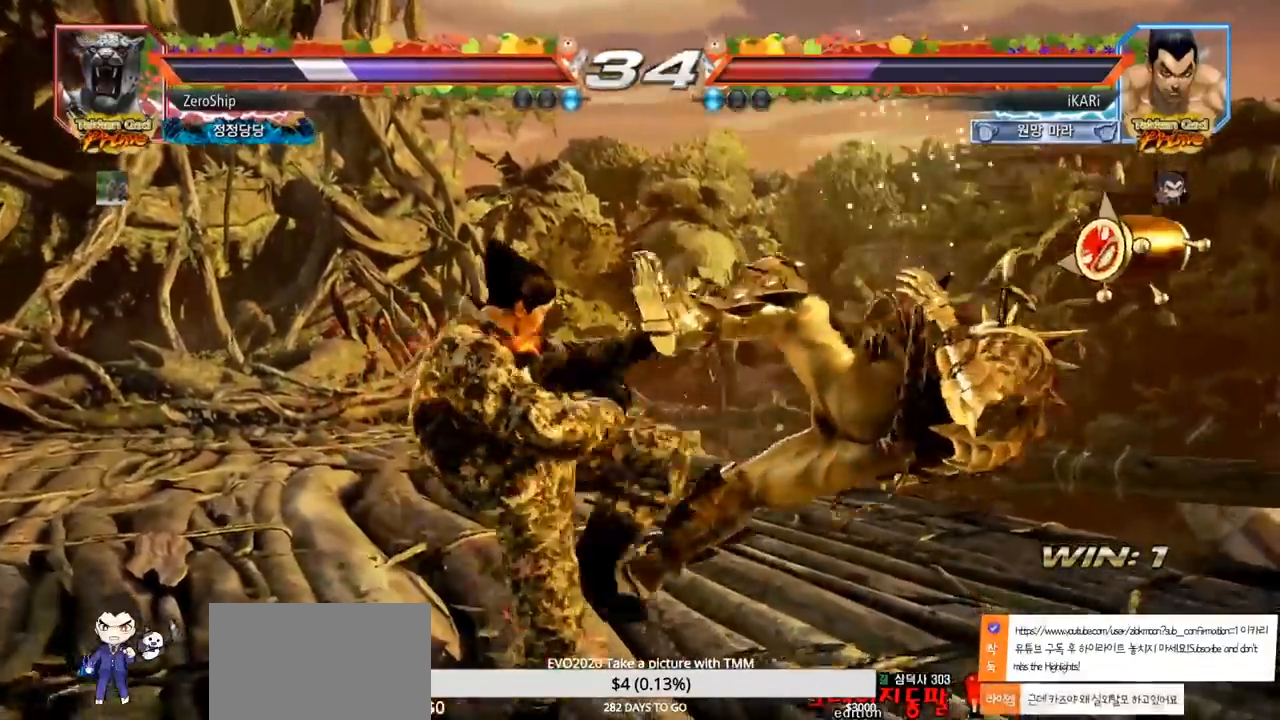
{"buttons": [], "left_stick": "down-right", "events": [[150, "left_stick", "right"], [483, "left_stick", "down-right"]]}
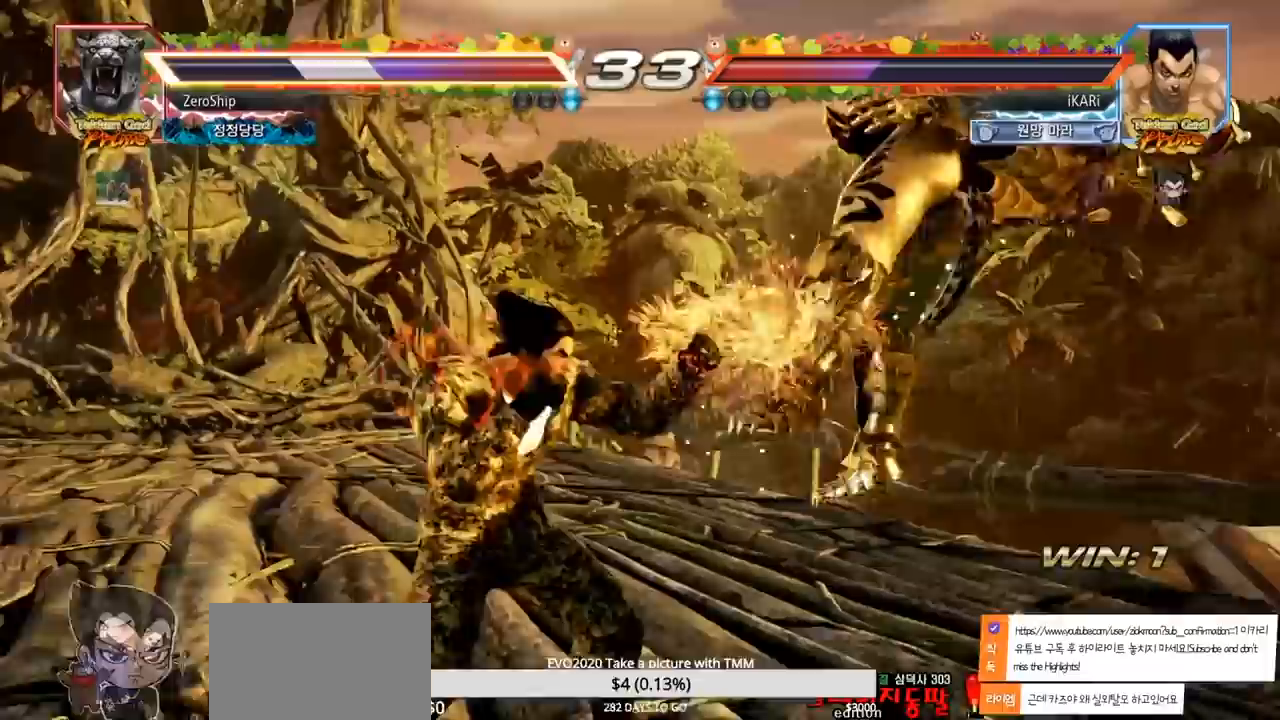
{"buttons": ["TRIANGLE"], "left_stick": "down-right", "events": [[83, "SQUARE", "down"], [150, "SQUARE", "up"], [267, "CIRCLE", "down"], [333, "CIRCLE", "up"], [383, "TRIANGLE", "down"], [433, "TRIANGLE", "up"], [483, "TRIANGLE", "down"]]}
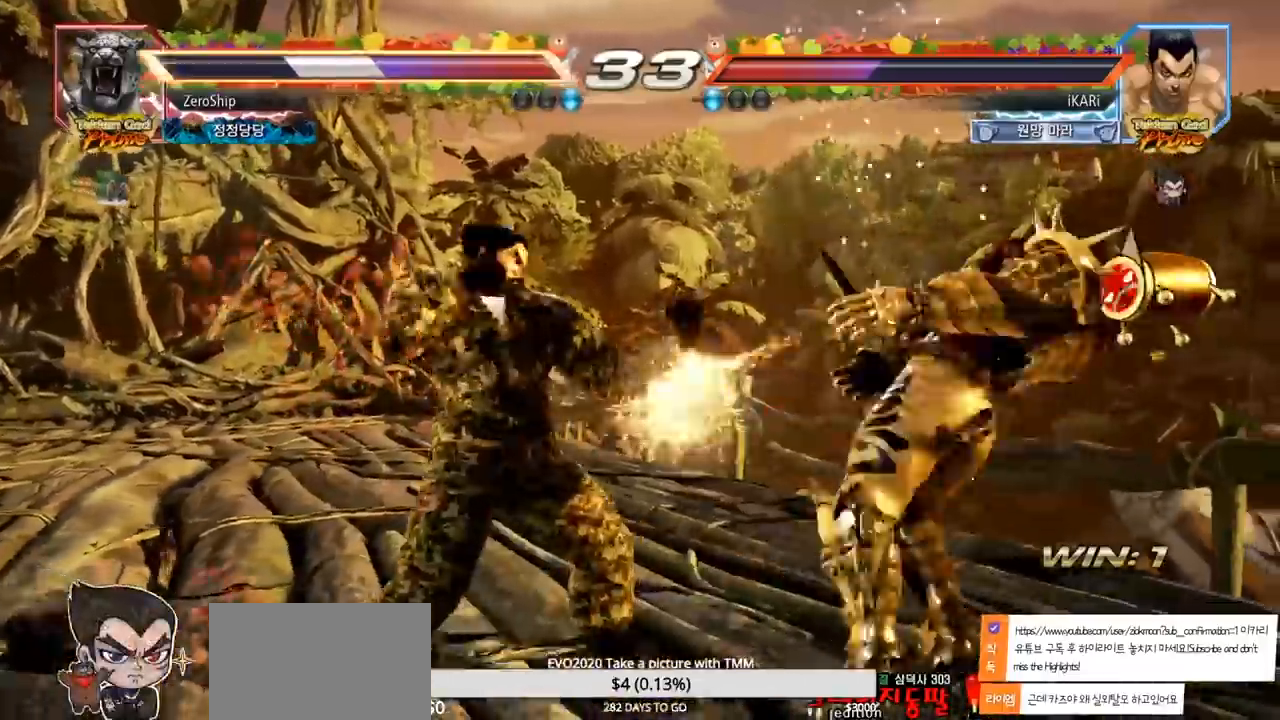
{"buttons": [], "left_stick": "center", "events": [[33, "TRIANGLE", "up"], [67, "TRIANGLE", "down"], [117, "TRIANGLE", "up"], [167, "TRIANGLE", "down"], [217, "TRIANGLE", "up"], [250, "TRIANGLE", "down"], [250, "left_stick", "center"], [367, "TRIANGLE", "up"]]}
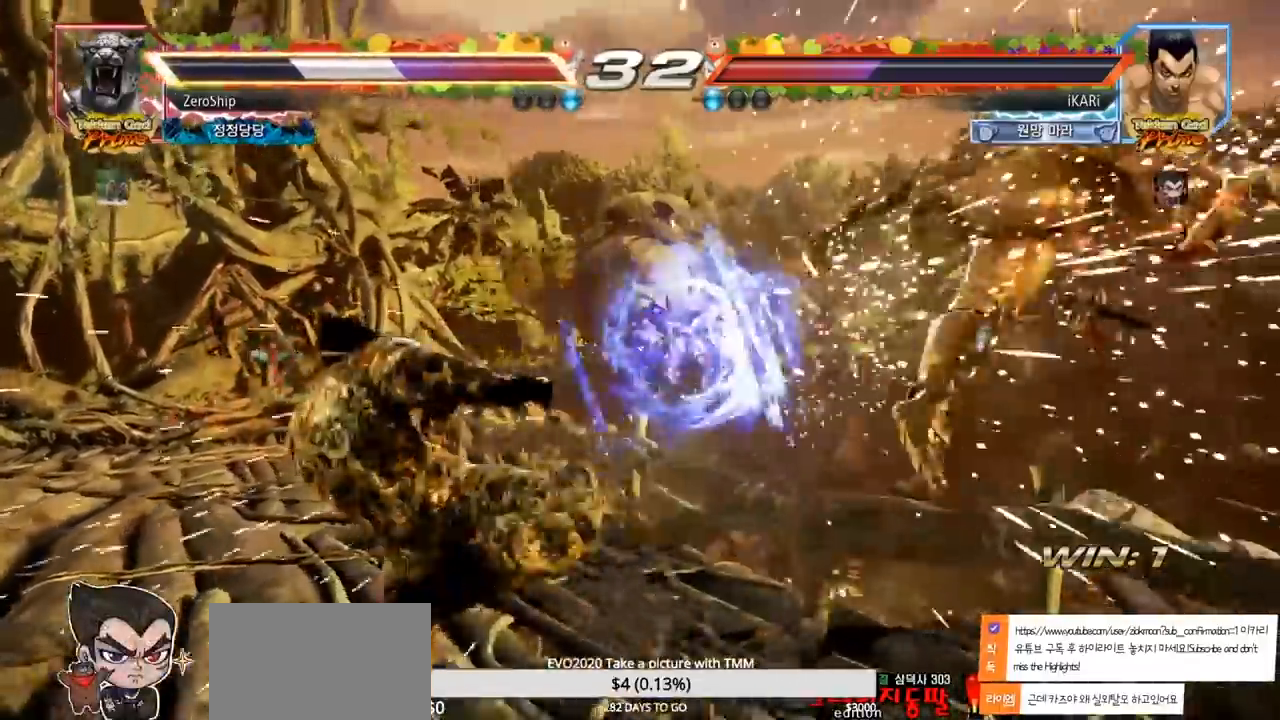
{"buttons": ["TRIANGLE"], "left_stick": "left", "events": [[200, "left_stick", "right"], [250, "left_stick", "center"], [300, "left_stick", "right"], [417, "left_stick", "center"], [467, "left_stick", "left"], [483, "TRIANGLE", "down"]]}
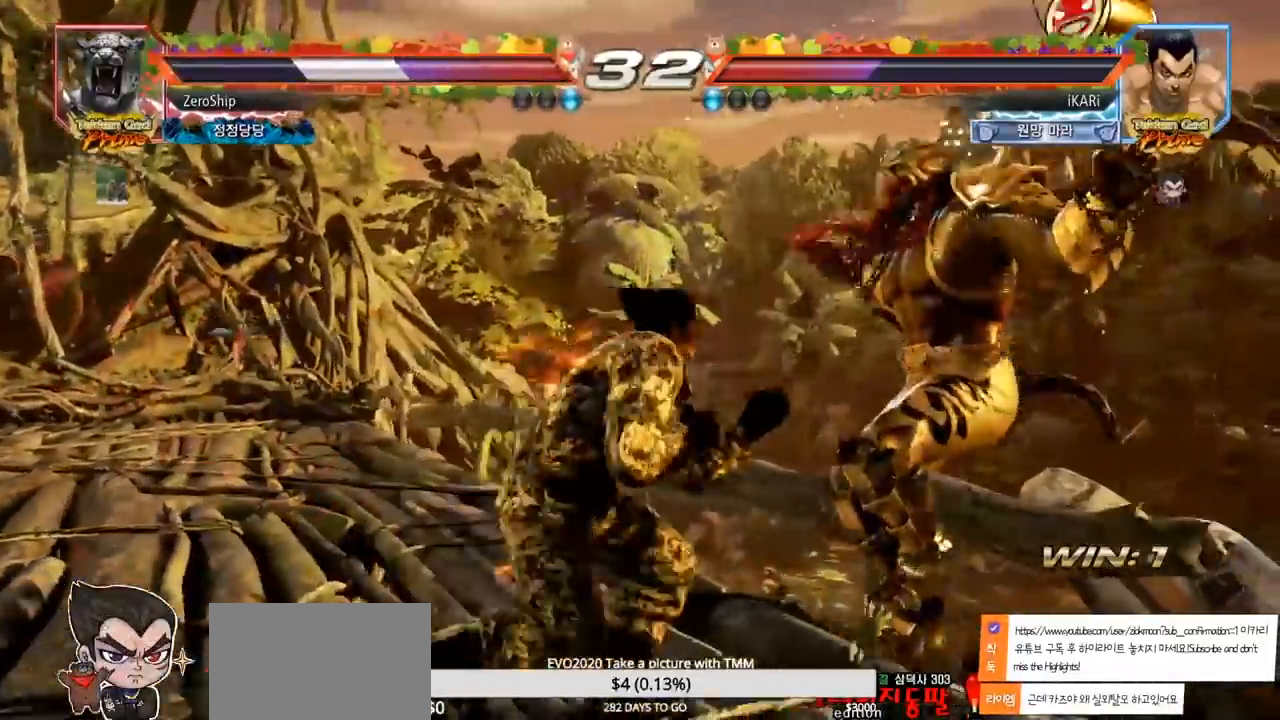
{"buttons": [], "left_stick": "left", "events": [[50, "TRIANGLE", "up"], [150, "CIRCLE", "down"], [233, "CIRCLE", "up"], [333, "SQUARE", "down"], [383, "SQUARE", "up"], [417, "SQUARE", "down"], [467, "SQUARE", "up"]]}
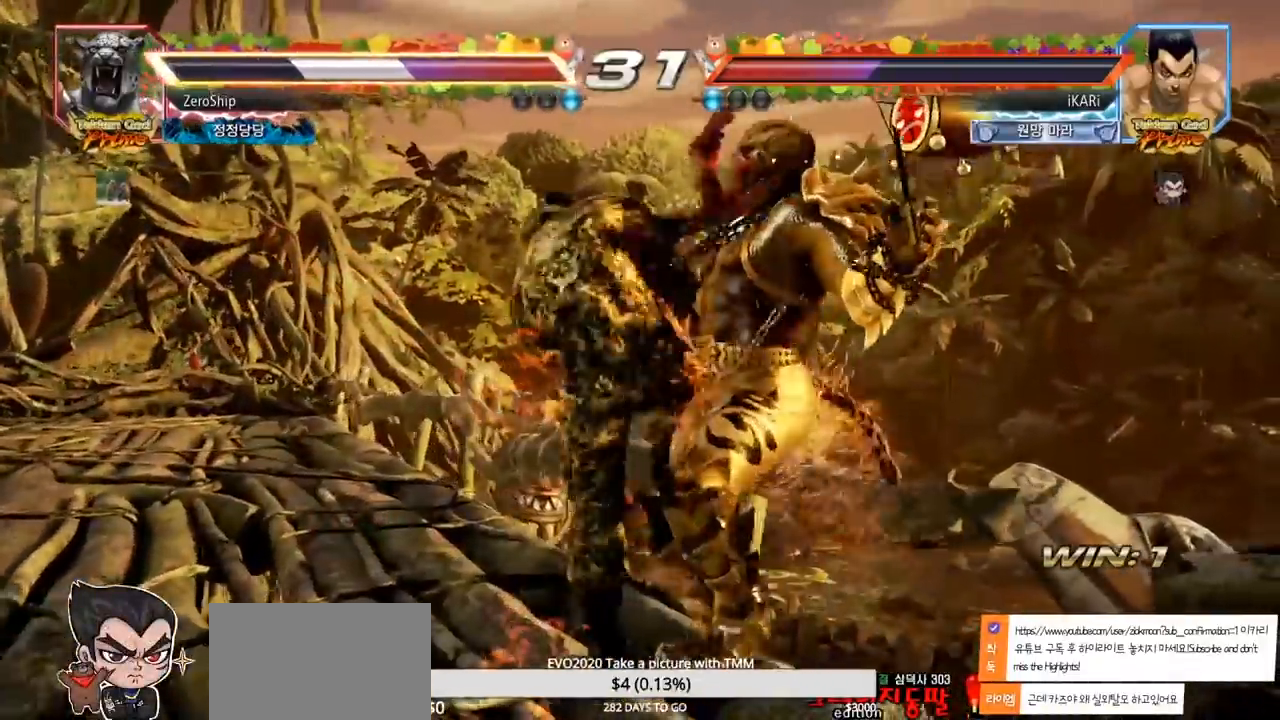
{"buttons": ["TRIANGLE"], "left_stick": "left", "events": [[17, "SQUARE", "down"], [50, "SQUARE", "up"], [117, "SQUARE", "down"], [167, "SQUARE", "up"], [217, "SQUARE", "down"], [300, "SQUARE", "up"], [300, "TRIANGLE", "down"], [350, "TRIANGLE", "up"], [383, "TRIANGLE", "down"], [433, "TRIANGLE", "up"], [467, "TRIANGLE", "down"]]}
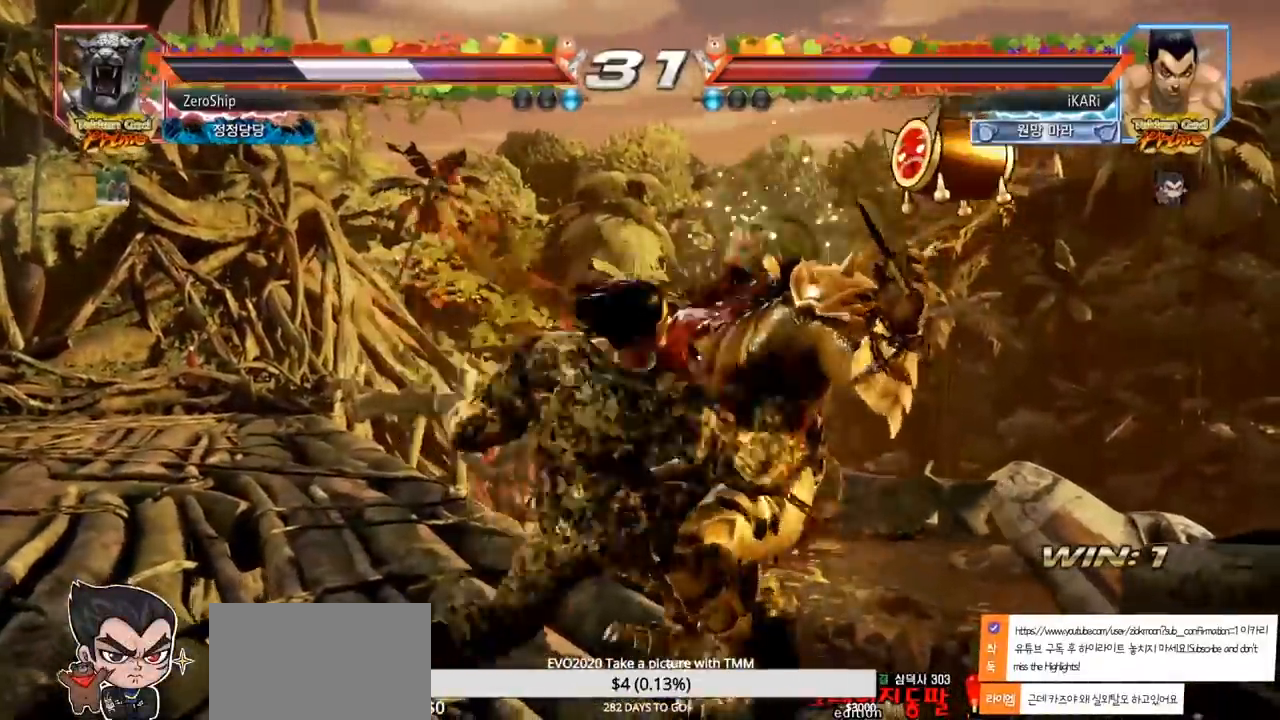
{"buttons": [], "left_stick": "center", "events": [[33, "TRIANGLE", "up"], [117, "left_stick", "center"]]}
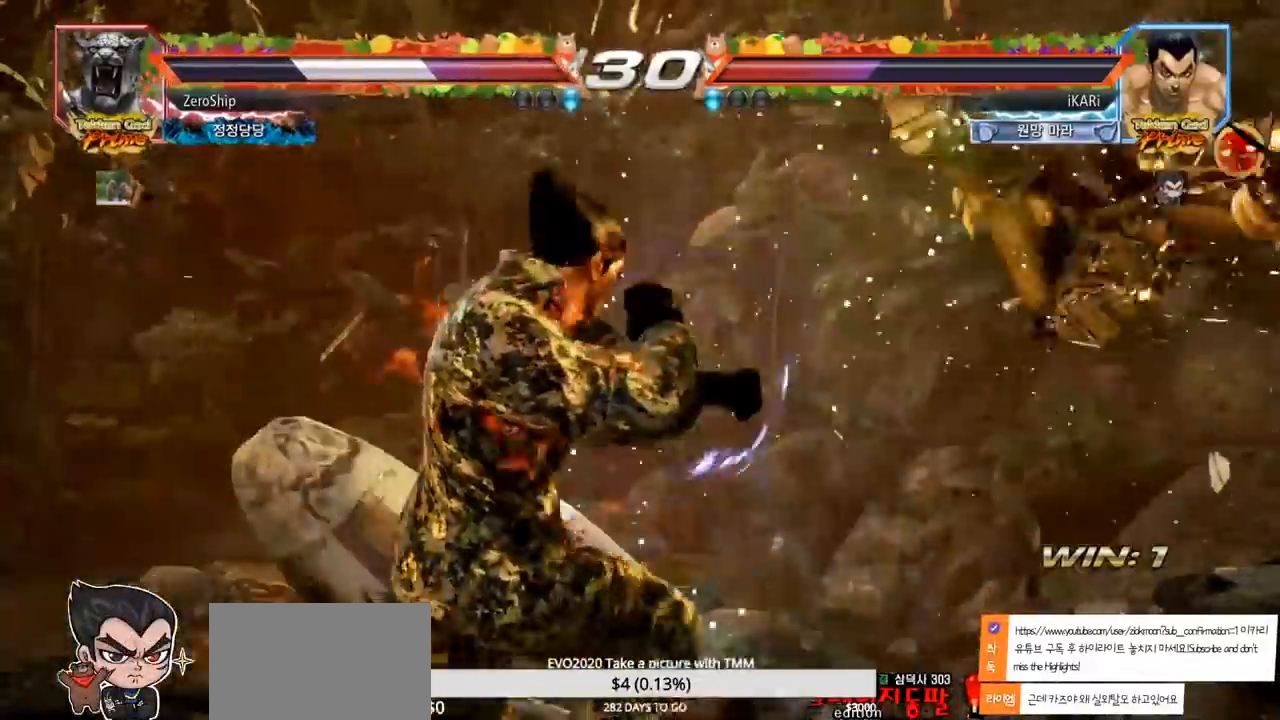
{"buttons": ["TRIANGLE"], "left_stick": "left", "events": [[167, "left_stick", "left"], [300, "TRIANGLE", "down"], [367, "TRIANGLE", "up"], [400, "TRIANGLE", "down"], [450, "TRIANGLE", "up"], [500, "TRIANGLE", "down"]]}
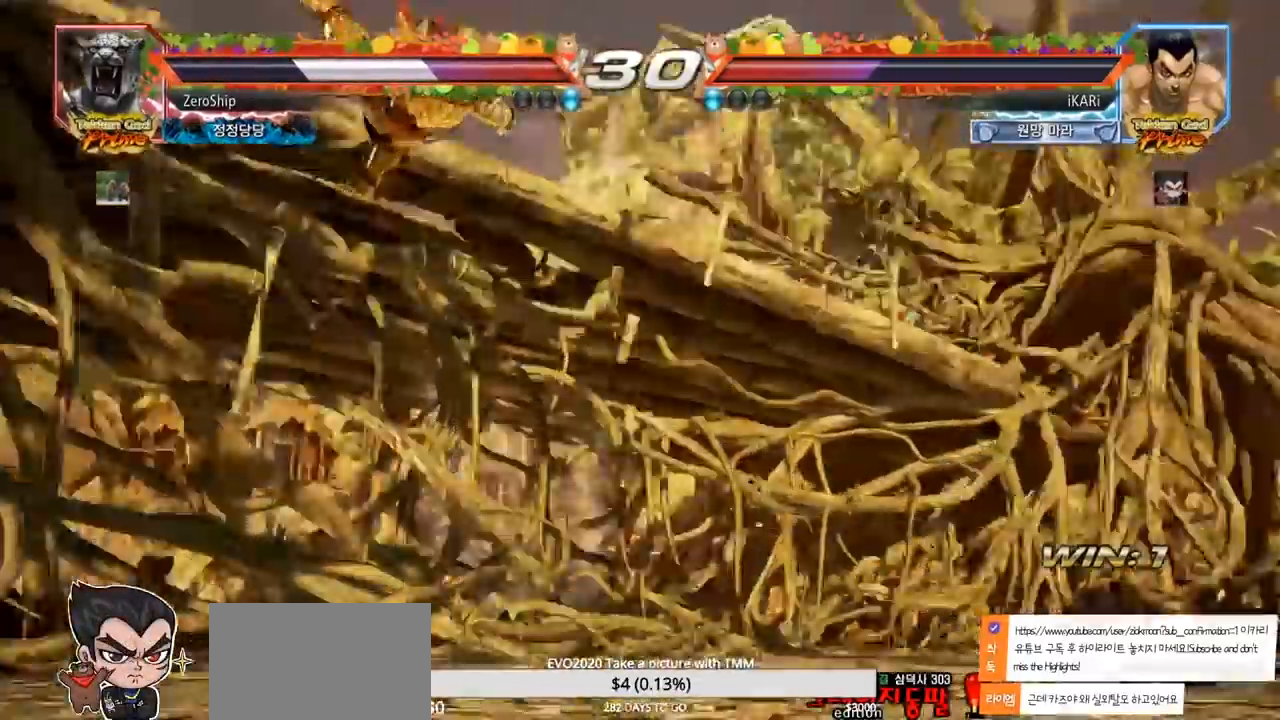
{"buttons": ["TRIANGLE"], "left_stick": "left", "events": [[33, "TRIANGLE", "up"], [83, "TRIANGLE", "down"], [133, "TRIANGLE", "up"], [183, "TRIANGLE", "down"], [233, "TRIANGLE", "up"], [283, "TRIANGLE", "down"], [333, "TRIANGLE", "up"], [383, "TRIANGLE", "down"], [433, "TRIANGLE", "up"], [500, "TRIANGLE", "down"]]}
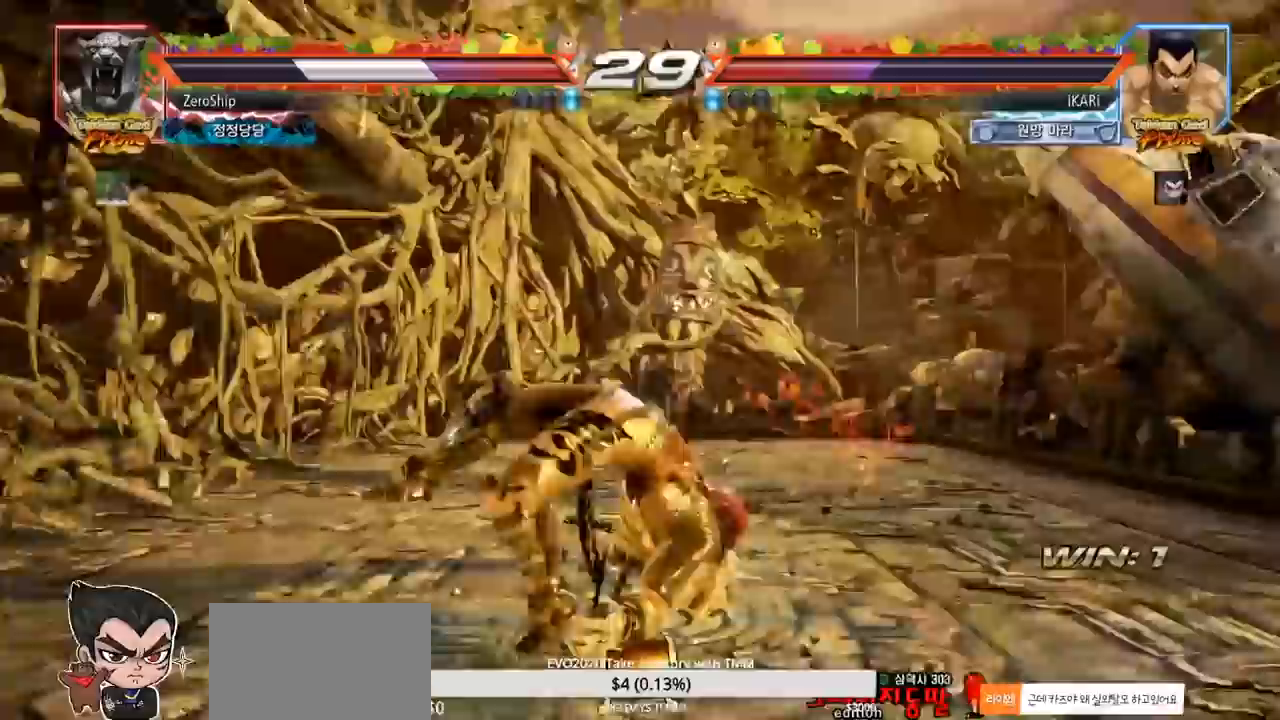
{"buttons": ["TRIANGLE"], "left_stick": "left", "events": [[33, "TRIANGLE", "up"], [83, "TRIANGLE", "down"], [133, "TRIANGLE", "up"], [183, "TRIANGLE", "down"], [250, "TRIANGLE", "up"], [267, "TRIANGLE", "down"], [350, "SQUARE", "down"], [350, "TRIANGLE", "up"], [417, "SQUARE", "up"], [417, "TRIANGLE", "down"], [450, "SQUARE", "down"], [500, "SQUARE", "up"]]}
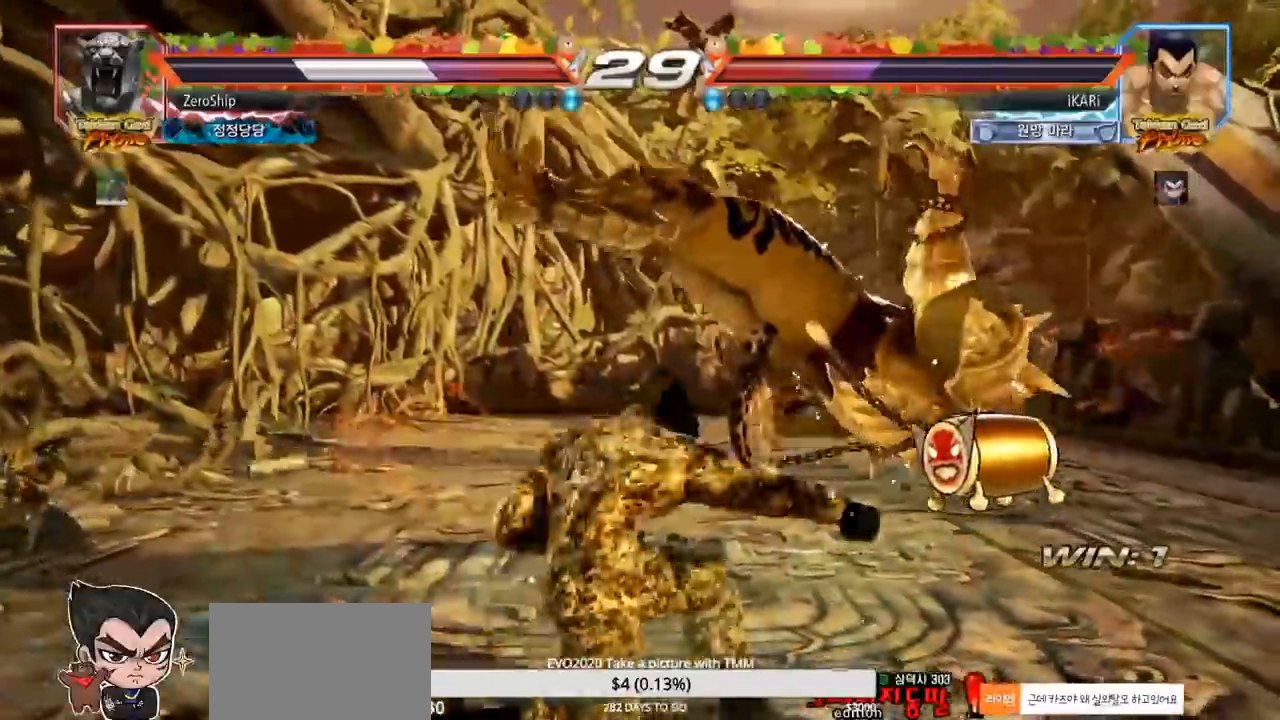
{"buttons": ["SQUARE", "TRIANGLE"], "left_stick": "left", "events": [[50, "SQUARE", "down"], [50, "TRIANGLE", "up"], [100, "SQUARE", "up"], [100, "TRIANGLE", "down"], [150, "TRIANGLE", "up"], [167, "SQUARE", "down"], [200, "TRIANGLE", "down"], [217, "SQUARE", "up"], [233, "TRIANGLE", "up"], [267, "SQUARE", "down"], [283, "TRIANGLE", "down"], [317, "SQUARE", "up"], [317, "TRIANGLE", "up"], [350, "SQUARE", "down"], [367, "TRIANGLE", "down"], [400, "SQUARE", "up"], [400, "TRIANGLE", "up"], [450, "SQUARE", "down"], [450, "TRIANGLE", "down"]]}
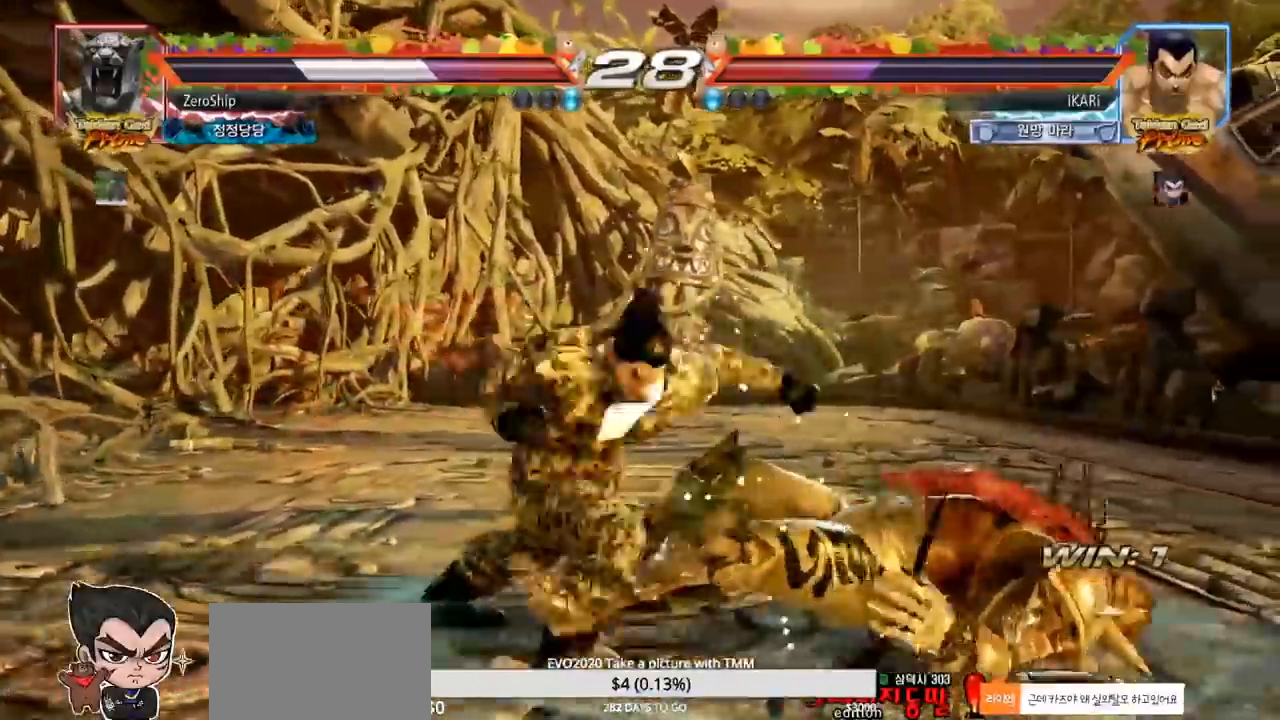
{"buttons": [], "left_stick": "center", "events": [[33, "SQUARE", "up"], [33, "TRIANGLE", "up"], [83, "left_stick", "center"], [333, "left_stick", "right"], [383, "left_stick", "center"], [450, "left_stick", "right"], [500, "left_stick", "center"]]}
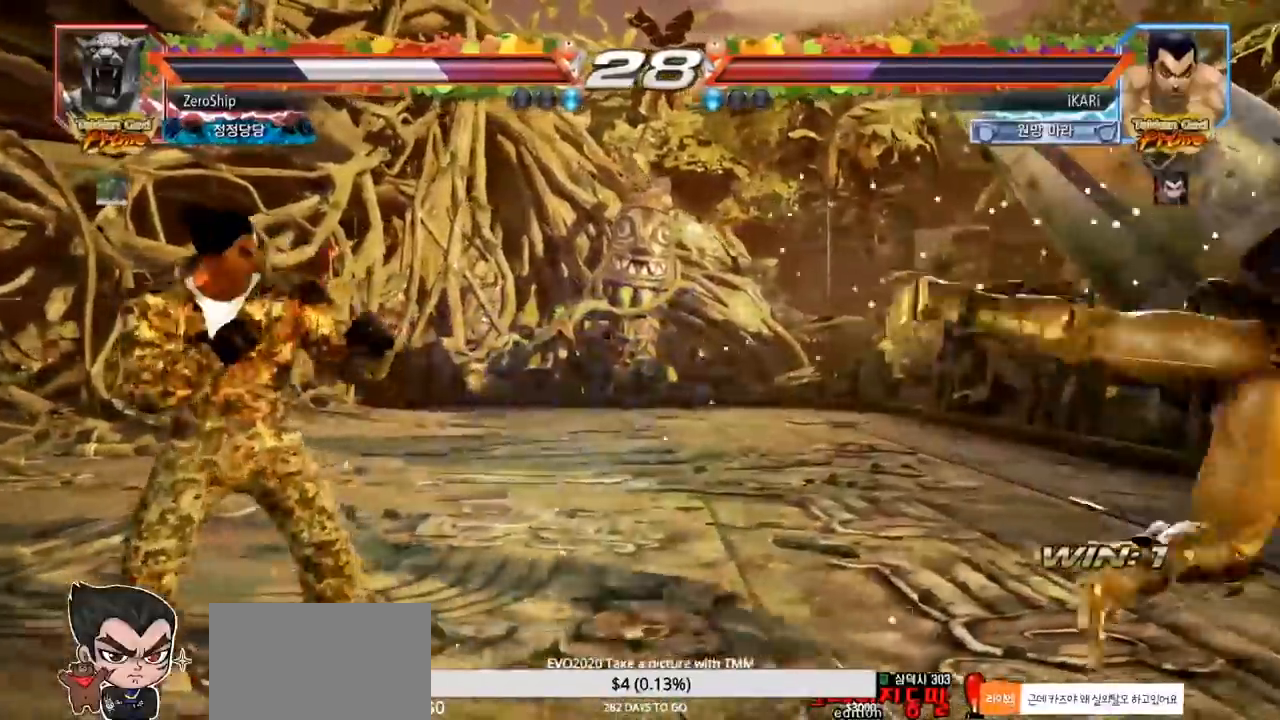
{"buttons": [], "left_stick": "down", "events": [[67, "left_stick", "right"], [217, "left_stick", "down"], [317, "left_stick", "center"], [383, "left_stick", "right"], [467, "left_stick", "down"]]}
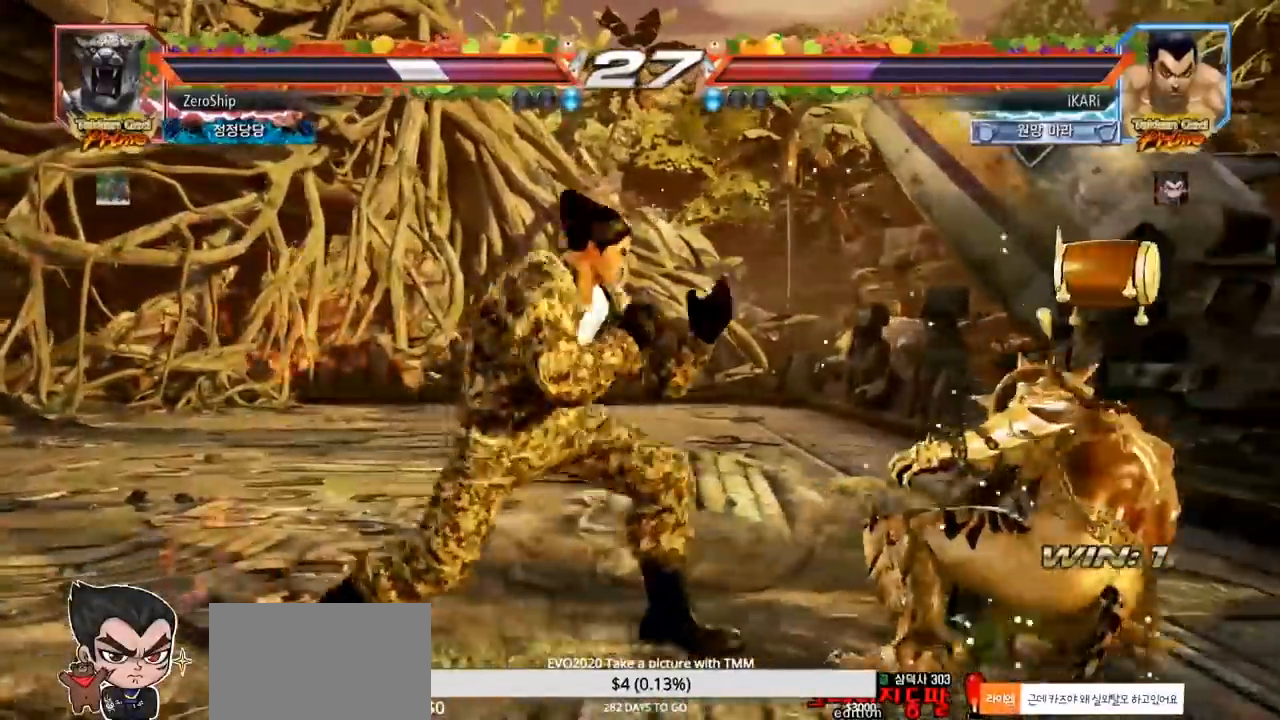
{"buttons": ["SQUARE"], "left_stick": "down-right", "events": [[17, "CIRCLE", "down"], [17, "left_stick", "down-right"], [50, "CIRCLE", "up"], [100, "SQUARE", "down"], [133, "SQUARE", "up"], [167, "SQUARE", "down"], [217, "SQUARE", "up"], [283, "SQUARE", "down"], [317, "SQUARE", "up"], [383, "SQUARE", "down"], [433, "SQUARE", "up"], [500, "SQUARE", "down"]]}
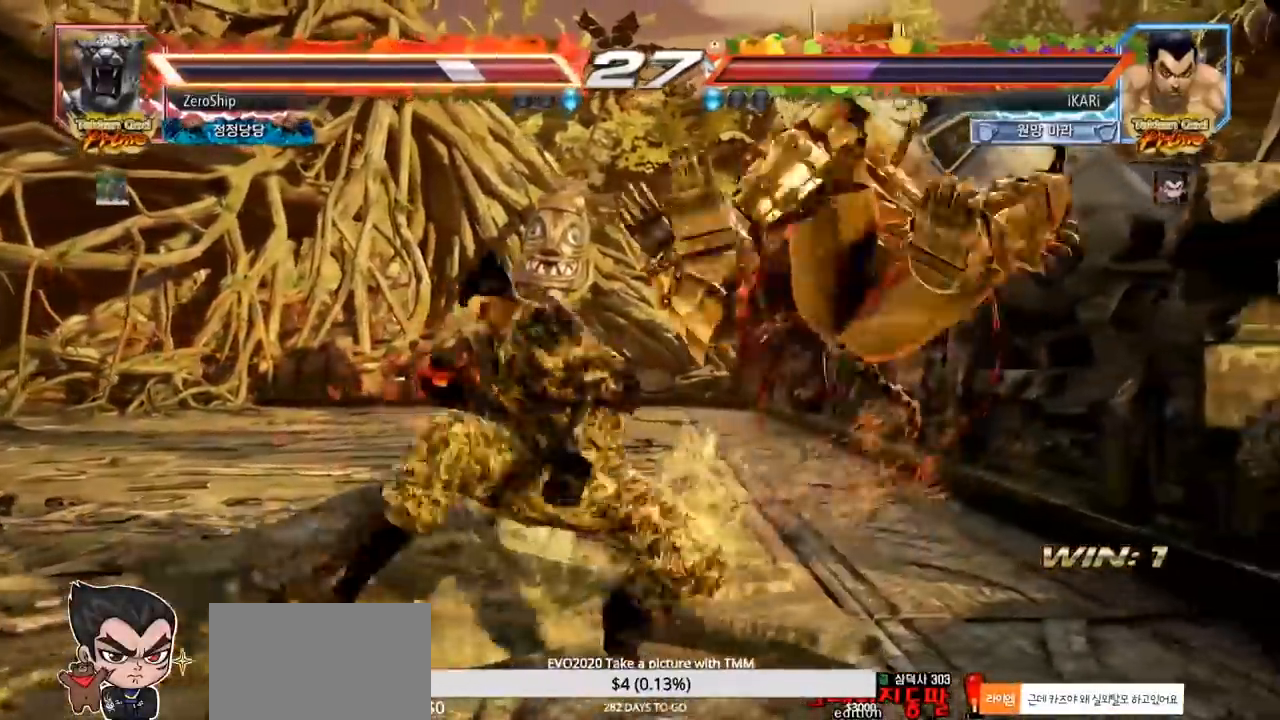
{"buttons": [], "left_stick": "center", "events": [[33, "TRIANGLE", "down"], [50, "SQUARE", "up"], [50, "left_stick", "down"], [83, "TRIANGLE", "up"], [117, "TRIANGLE", "down"], [167, "TRIANGLE", "up"], [217, "TRIANGLE", "down"], [267, "TRIANGLE", "up"], [317, "TRIANGLE", "down"], [350, "left_stick", "center"], [450, "TRIANGLE", "up"]]}
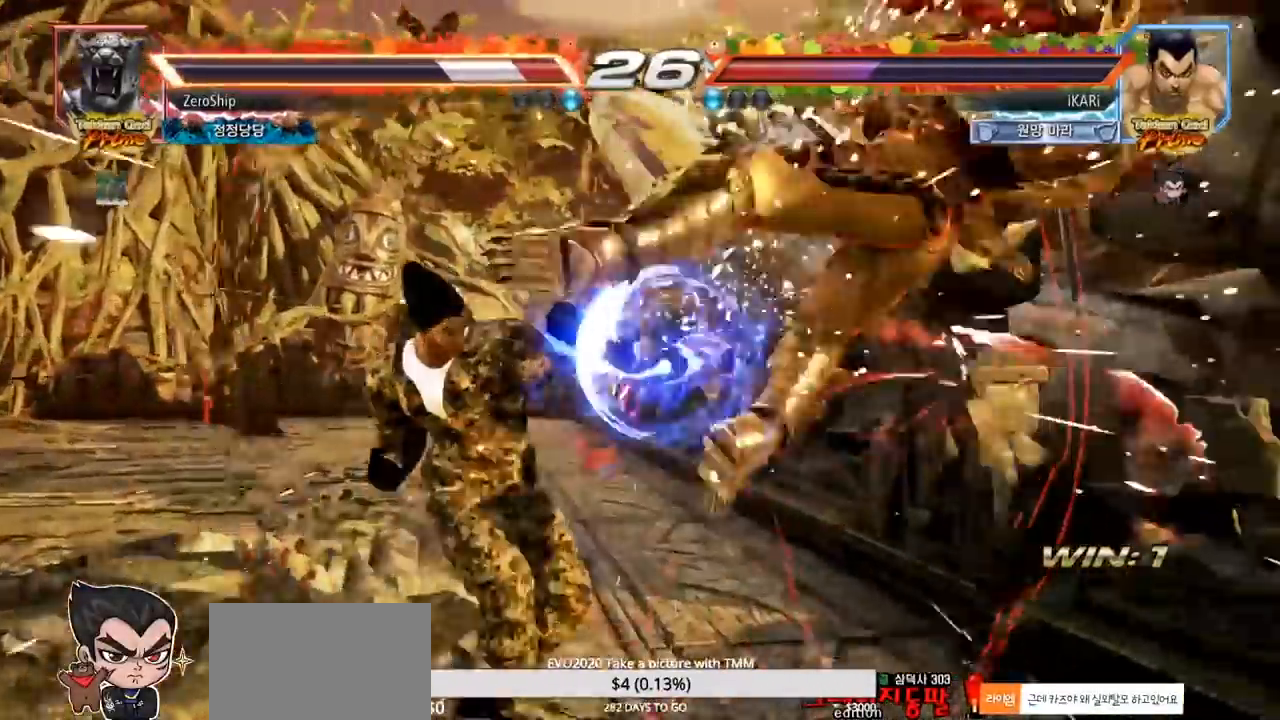
{"buttons": [], "left_stick": "center", "events": [[33, "left_stick", "right"], [167, "left_stick", "up-right"], [233, "CIRCLE", "down"], [283, "CIRCLE", "up"], [317, "CIRCLE", "down"], [367, "CIRCLE", "up"], [467, "left_stick", "center"]]}
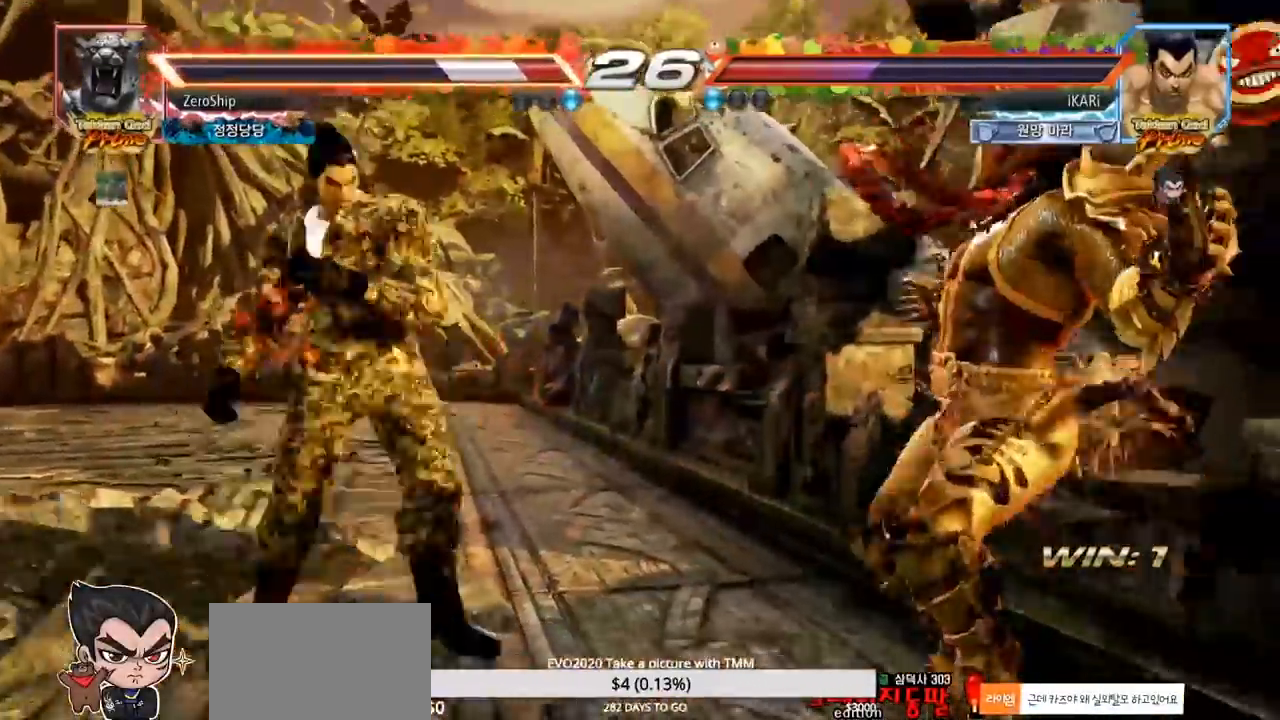
{"buttons": [], "left_stick": "left", "events": [[333, "left_stick", "left"]]}
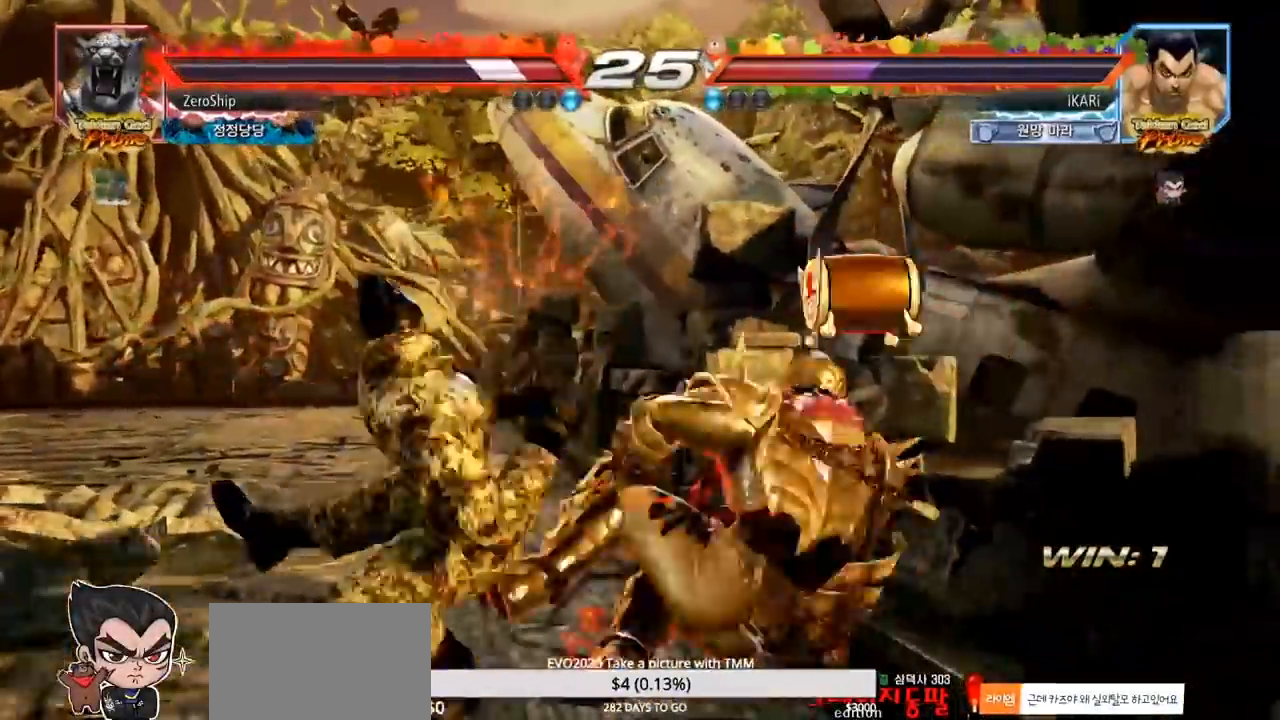
{"buttons": [], "left_stick": "left", "events": []}
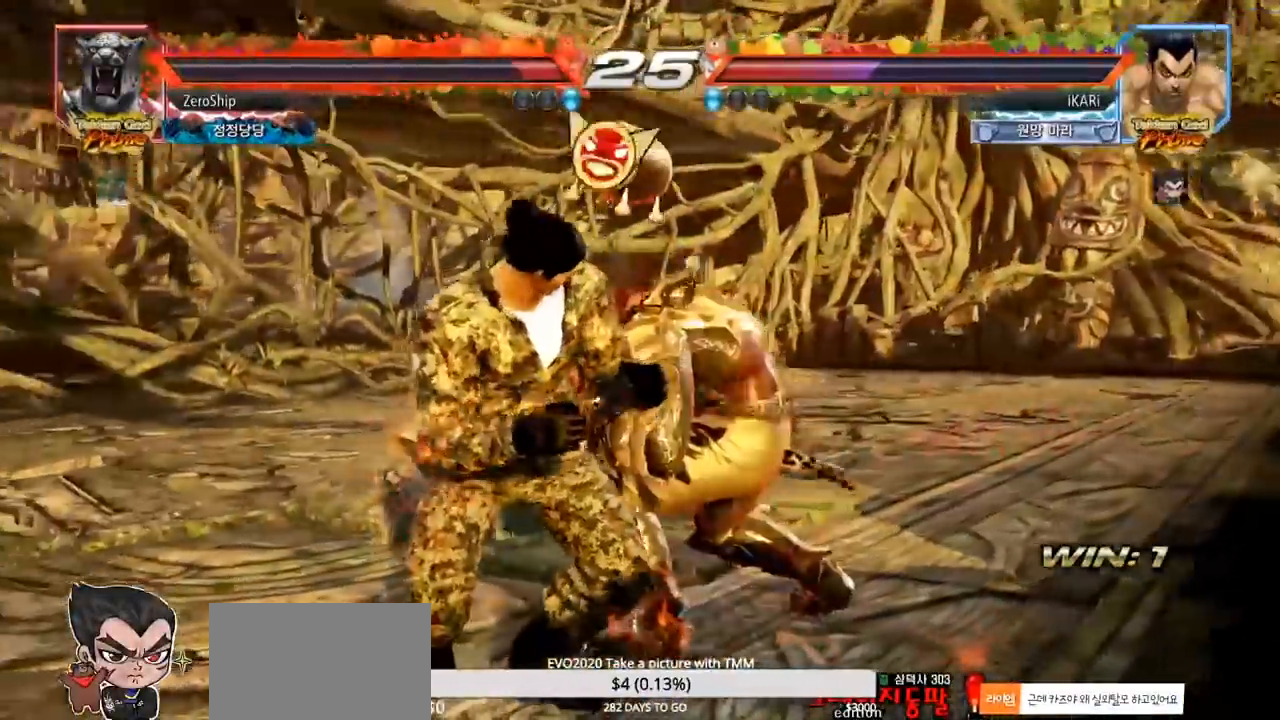
{"buttons": [], "left_stick": "down-left", "events": [[400, "left_stick", "down-left"]]}
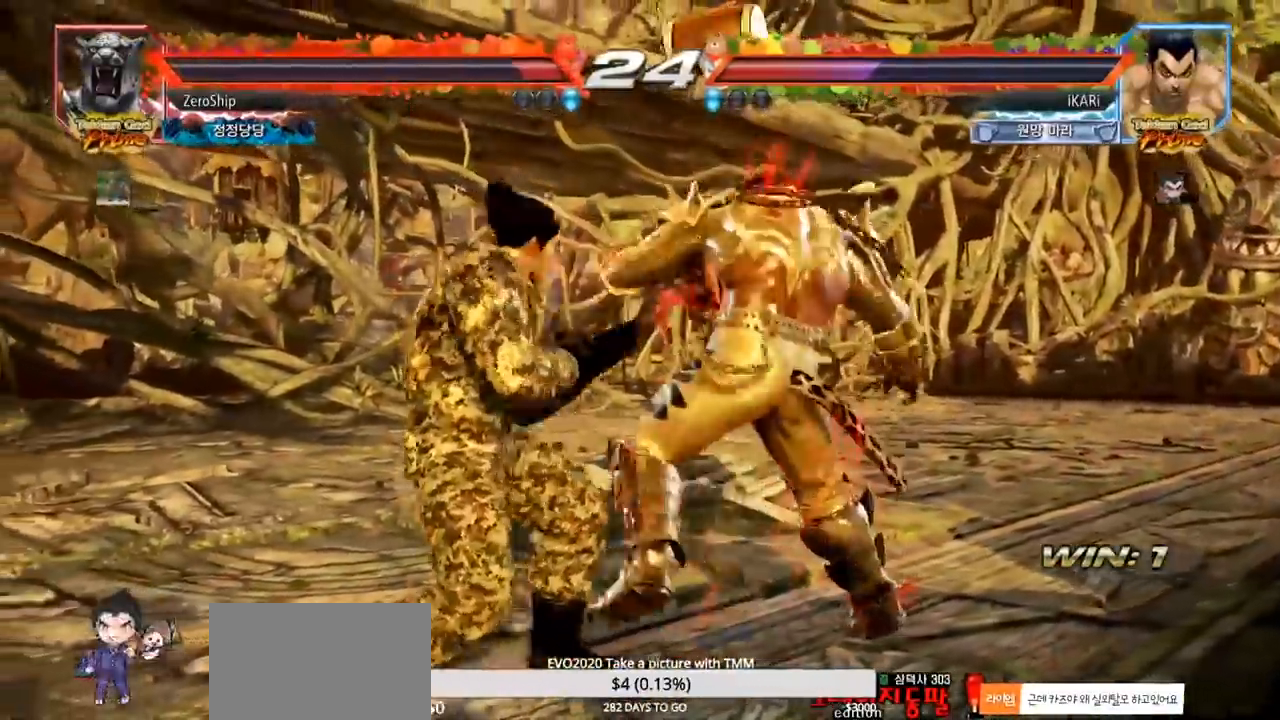
{"buttons": [], "left_stick": "left", "events": [[117, "left_stick", "left"]]}
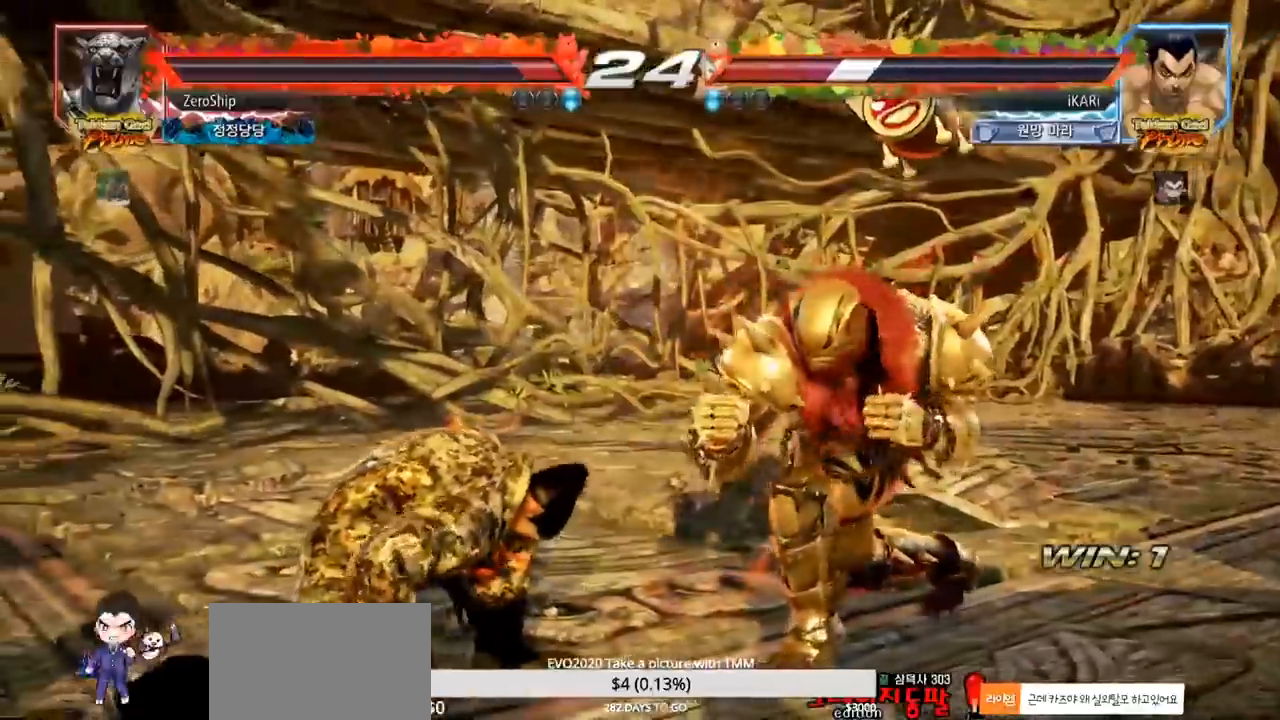
{"buttons": [], "left_stick": "right", "events": [[33, "left_stick", "center"], [200, "left_stick", "right"], [283, "TRIANGLE", "down"], [317, "TRIANGLE", "up"], [367, "TRIANGLE", "down"], [417, "TRIANGLE", "up"]]}
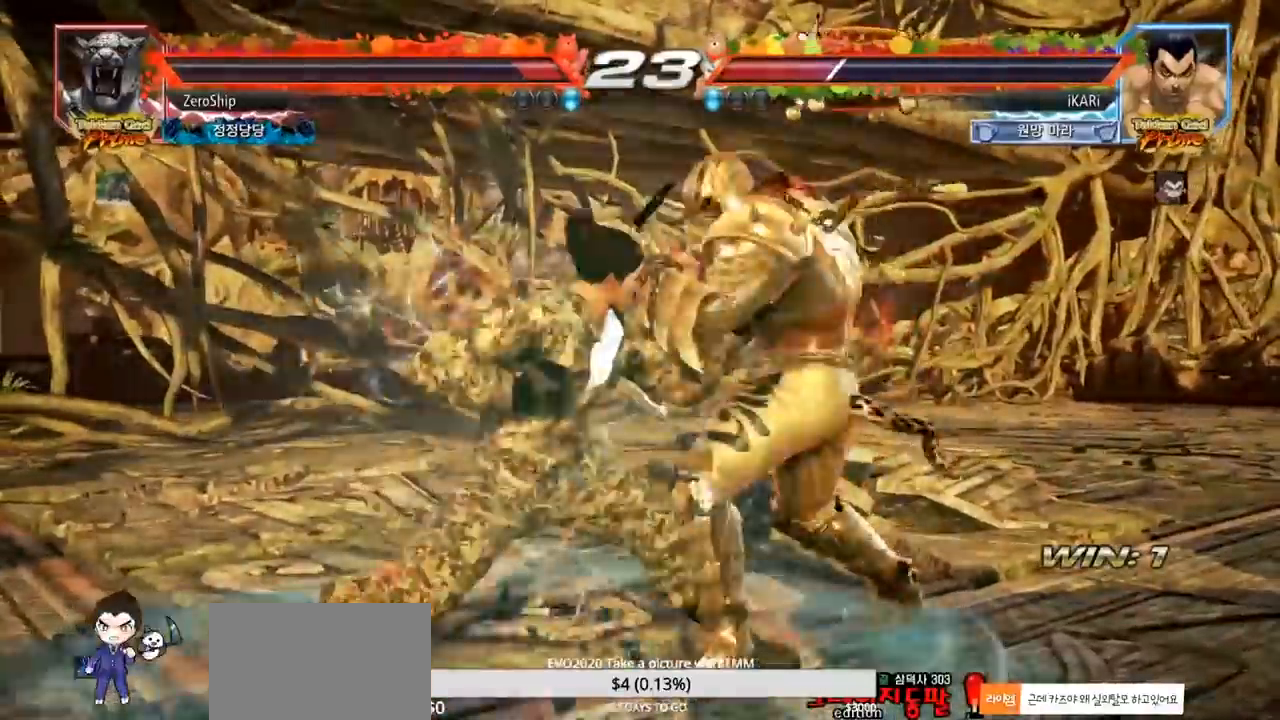
{"buttons": [], "left_stick": "left", "events": [[17, "left_stick", "center"], [500, "left_stick", "left"]]}
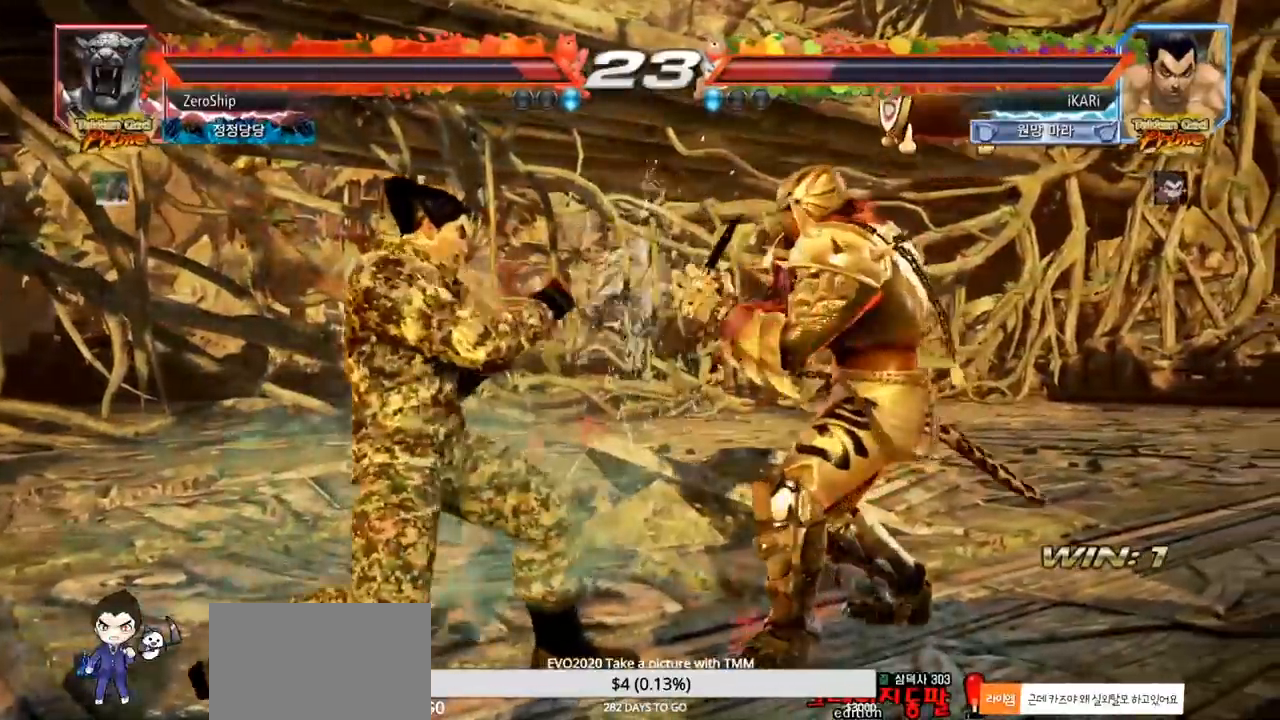
{"buttons": [], "left_stick": "down-left", "events": [[367, "left_stick", "down-left"]]}
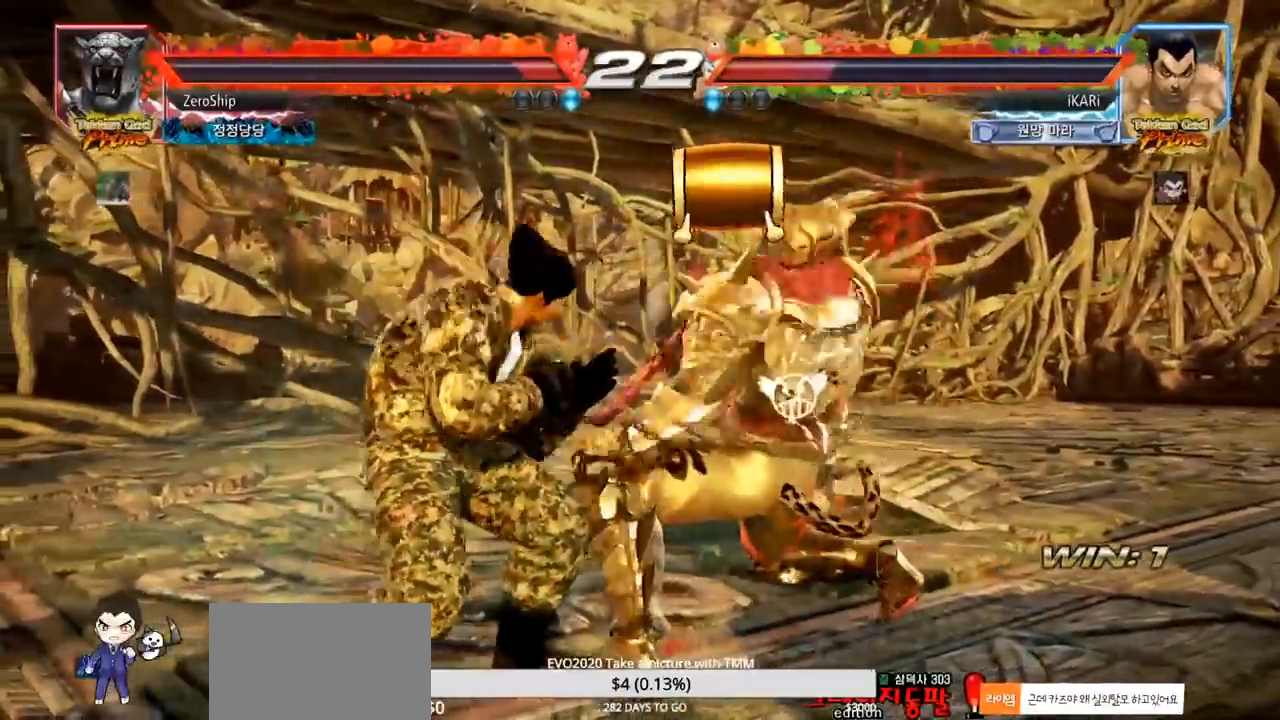
{"buttons": [], "left_stick": "center", "events": [[333, "left_stick", "center"], [350, "CIRCLE", "down"], [367, "CIRCLE", "up"], [400, "CIRCLE", "down"], [450, "CIRCLE", "up"]]}
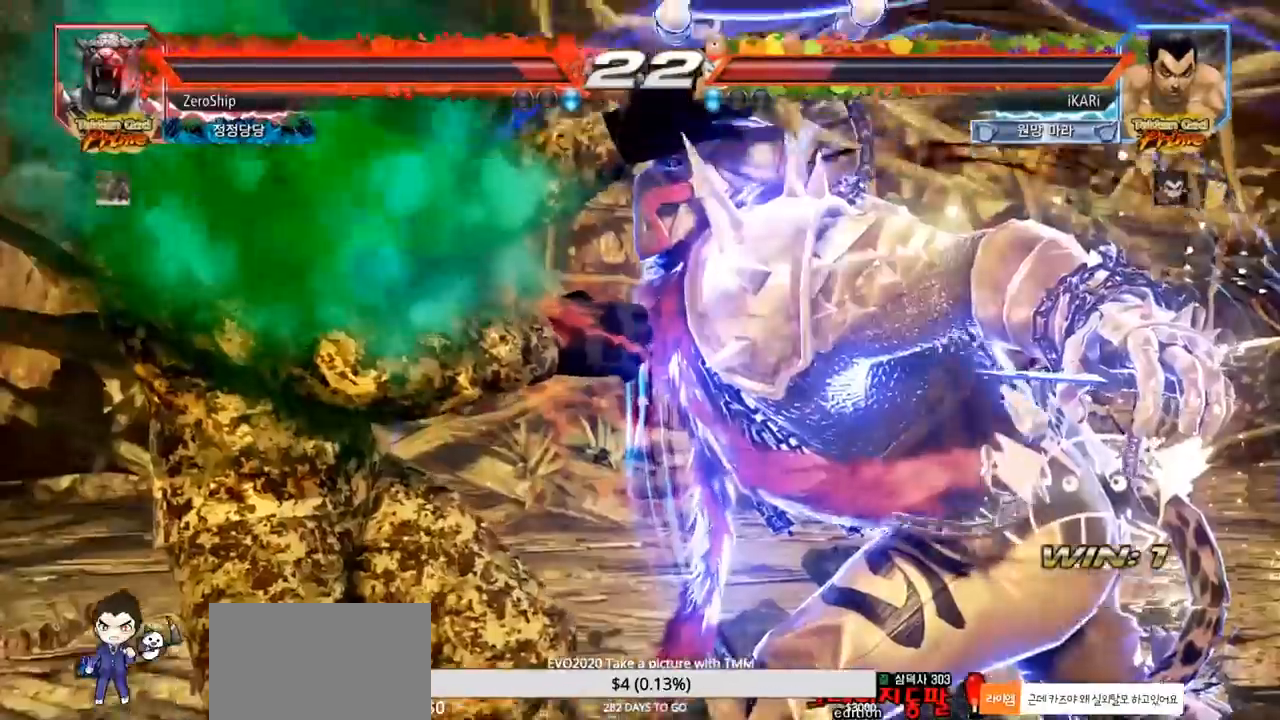
{"buttons": [], "left_stick": "down", "events": [[17, "CIRCLE", "down"], [33, "CIRCLE", "up"], [100, "CIRCLE", "down"], [167, "CIRCLE", "up"], [300, "SQUARE", "down"], [300, "TRIANGLE", "down"], [317, "SQUARE", "up"], [333, "left_stick", "down-left"], [383, "left_stick", "down"], [400, "TRIANGLE", "up"]]}